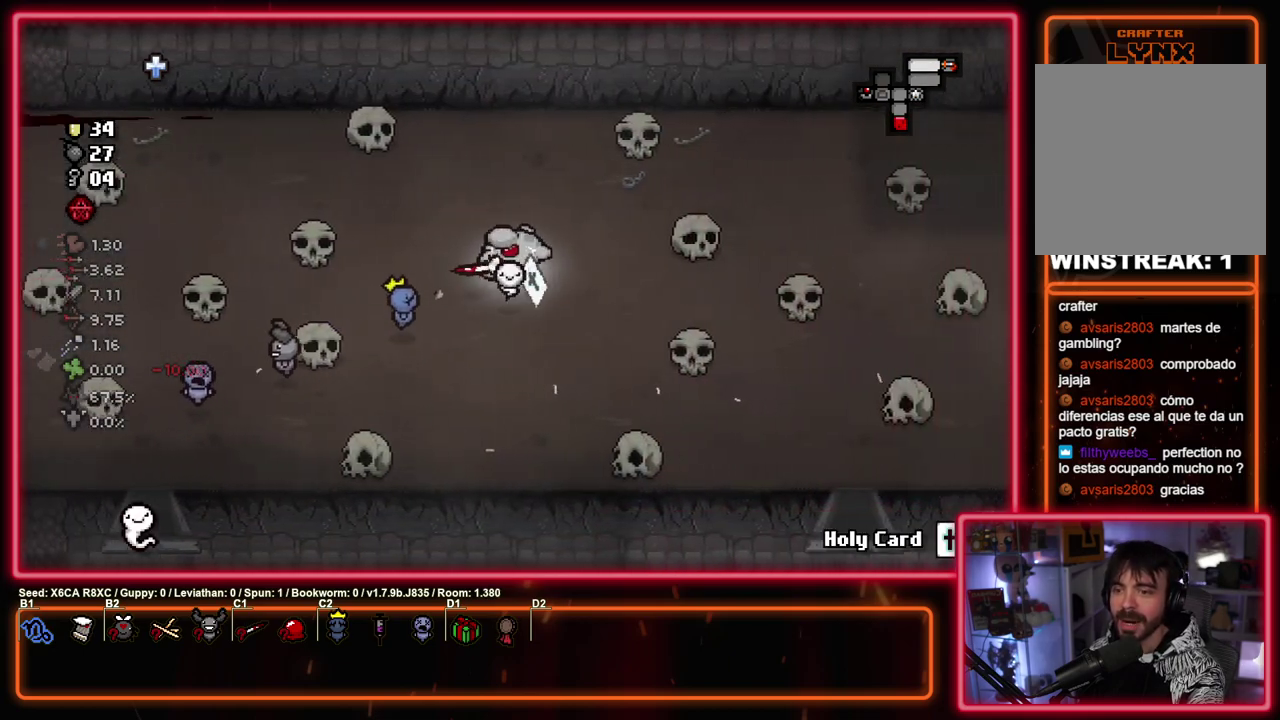
Gameplay with a controller (PlayStation layout); each line is a JSON object with the inputs held at the frame after it (dt_ms = milliseconds from this image to that frame). "events" lists button and stick changes between this image and that frame as [ms after this image, input, new state], when the widget could be followed in between. Not read: R3 right_stick.
{"dt_ms": 500, "buttons": [], "left_stick": "left", "events": [[233, "left_stick", "left"]]}
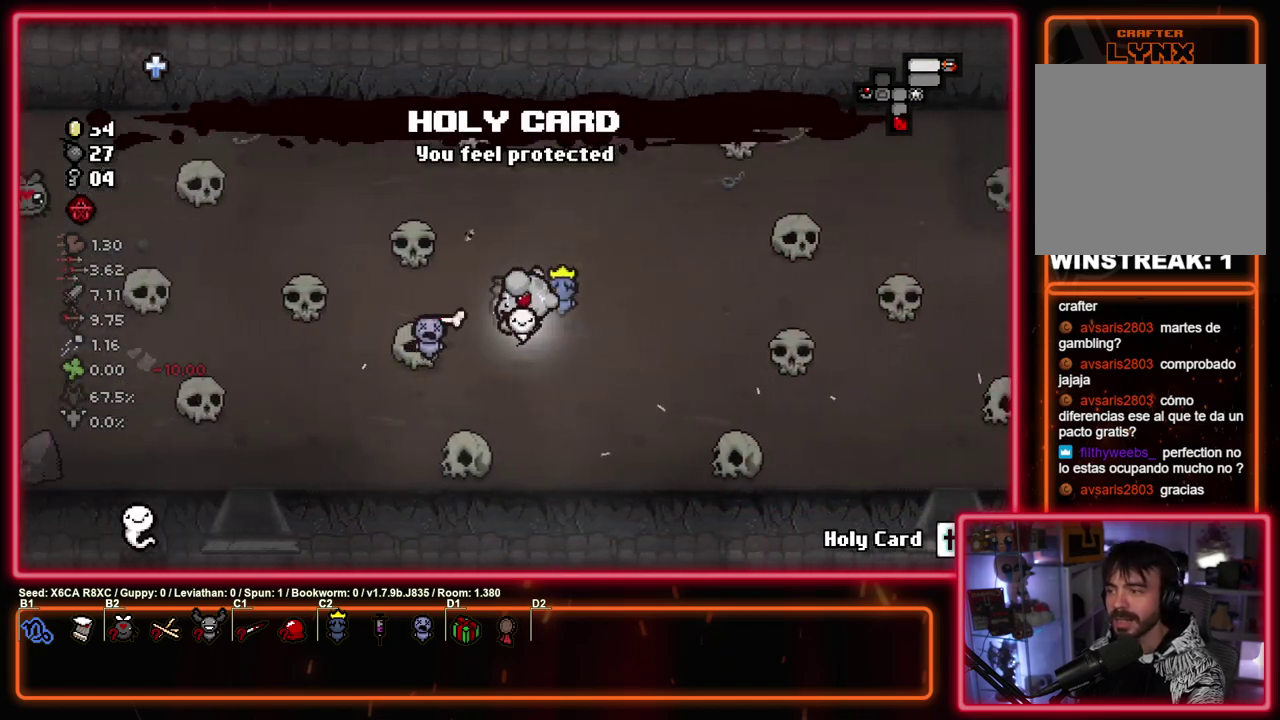
{"dt_ms": 700, "buttons": ["SQUARE"], "left_stick": "down-left", "events": [[117, "SQUARE", "down"], [550, "left_stick", "down-left"]]}
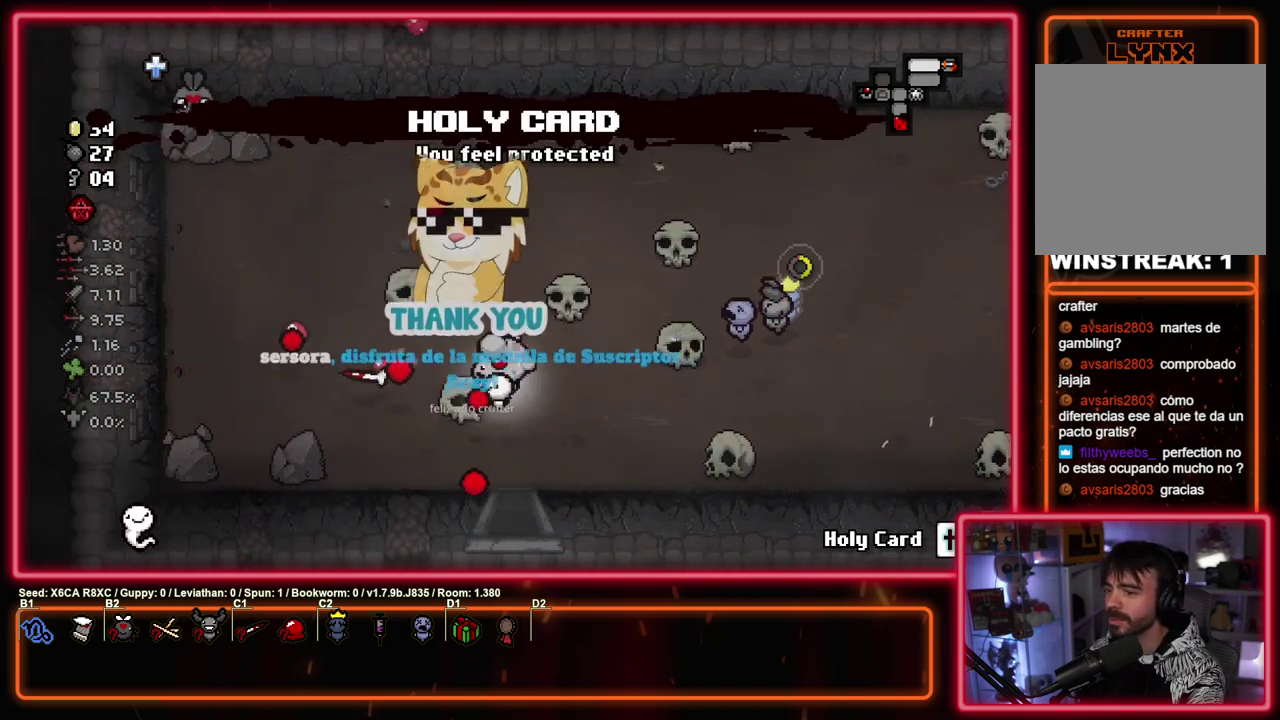
{"dt_ms": 300, "buttons": [], "left_stick": "down-right", "events": [[33, "left_stick", "down"], [67, "SQUARE", "up"], [200, "left_stick", "down-right"]]}
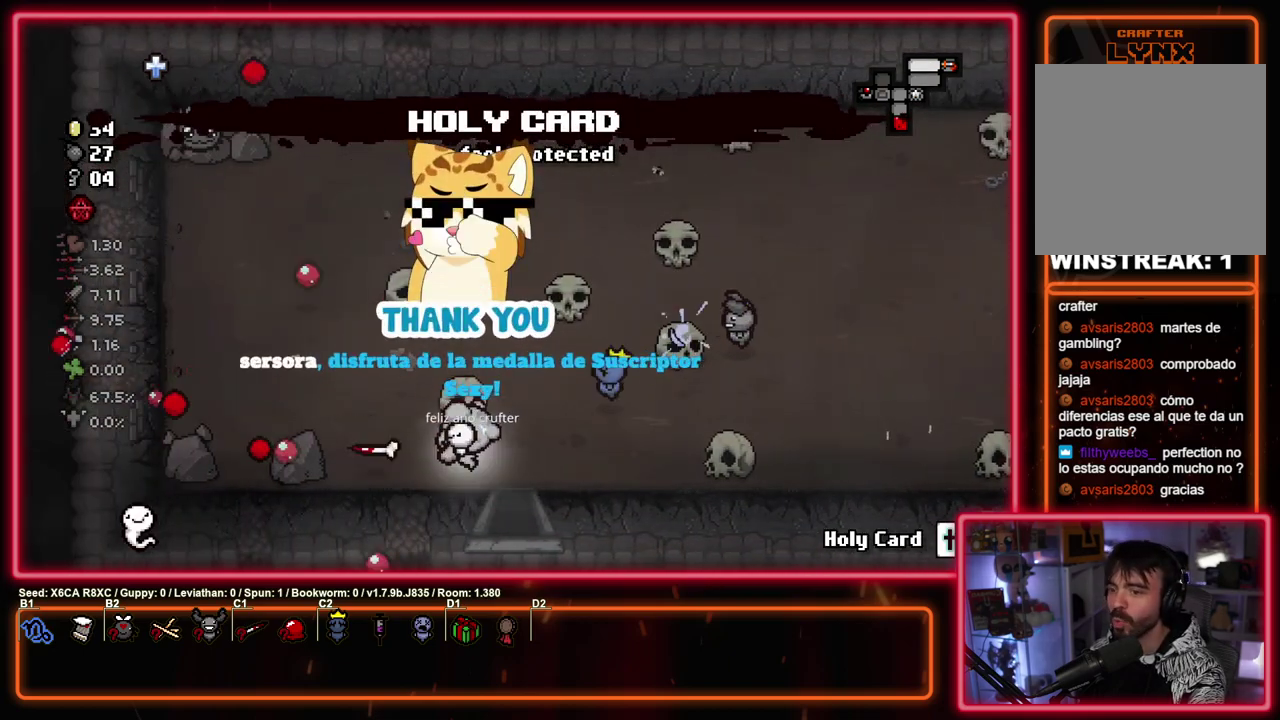
{"dt_ms": 300, "buttons": [], "left_stick": "down", "events": [[283, "left_stick", "down"]]}
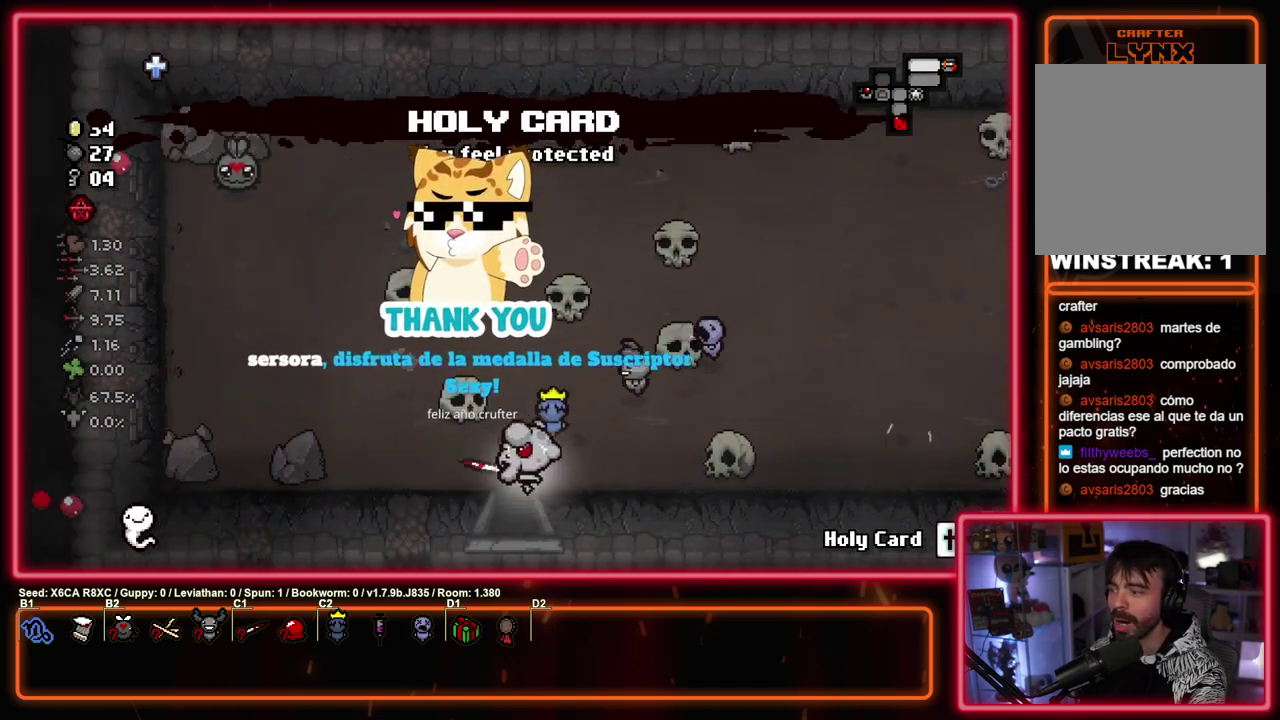
{"dt_ms": 700, "buttons": [], "left_stick": "down", "events": []}
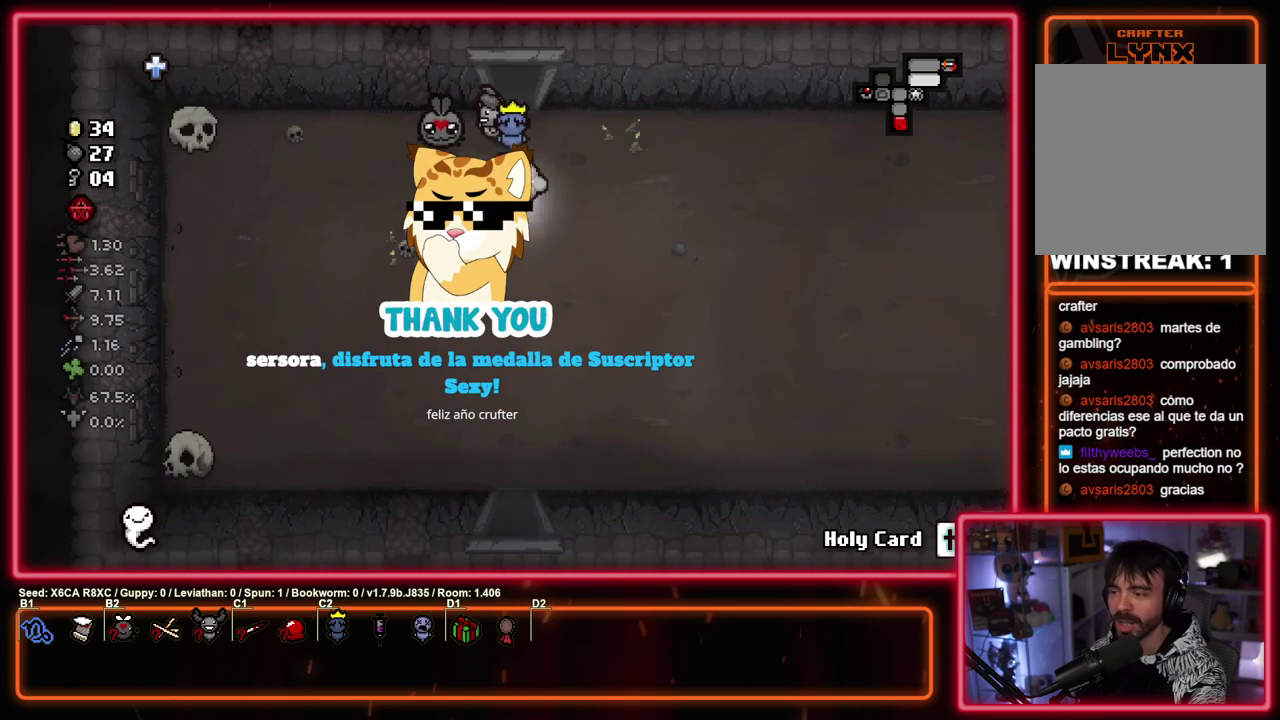
{"dt_ms": 500, "buttons": [], "left_stick": "down", "events": []}
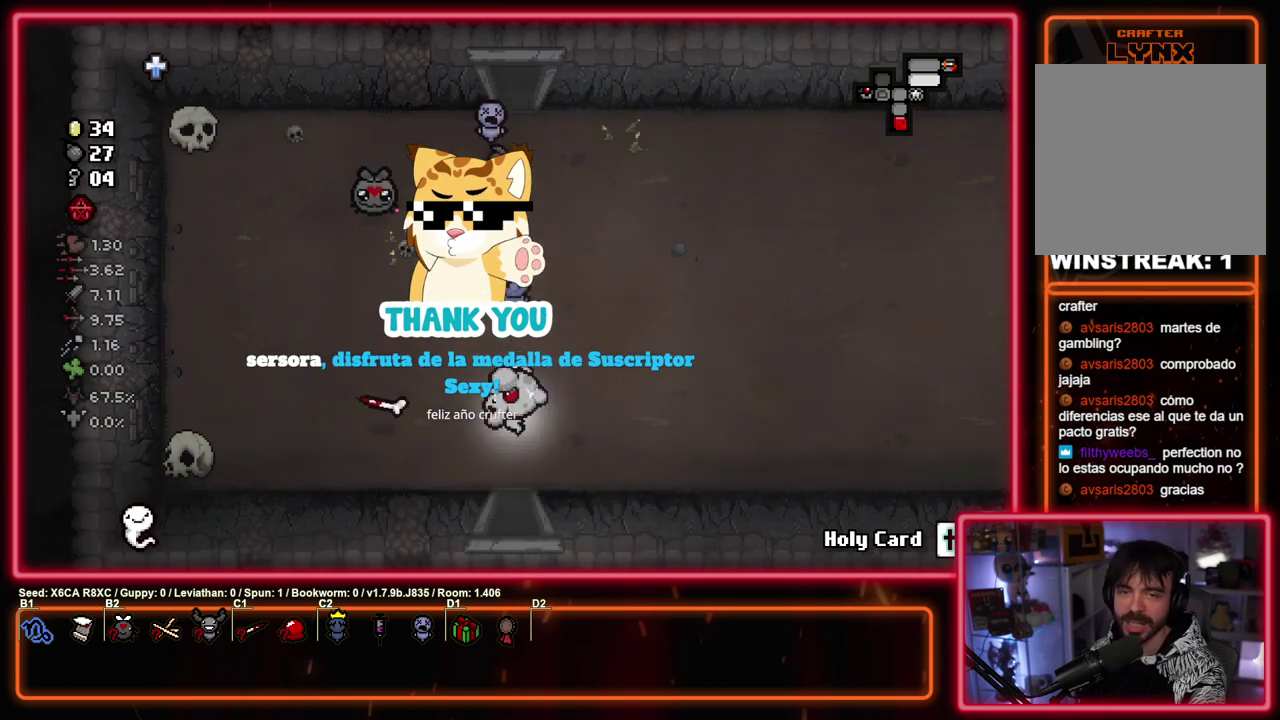
{"dt_ms": 500, "buttons": [], "left_stick": "down-left", "events": [[367, "left_stick", "down-left"]]}
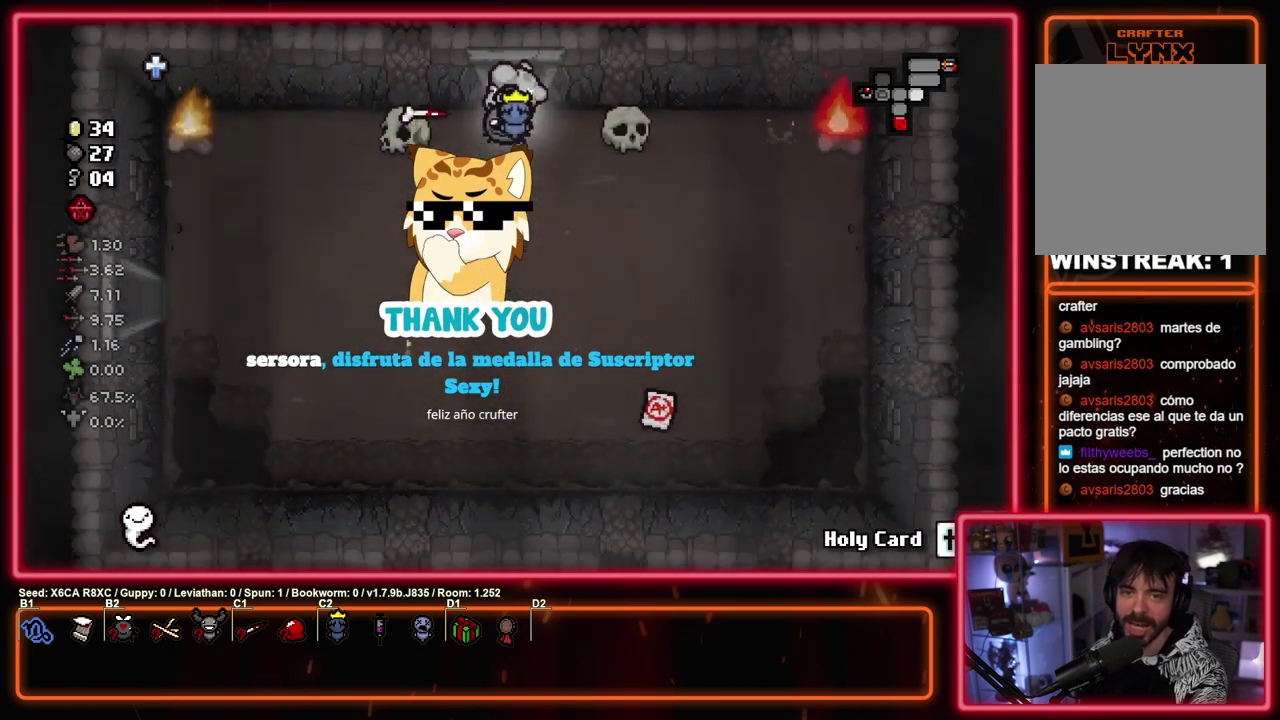
{"dt_ms": 500, "buttons": ["SQUARE"], "left_stick": "down-left", "events": [[150, "SQUARE", "down"]]}
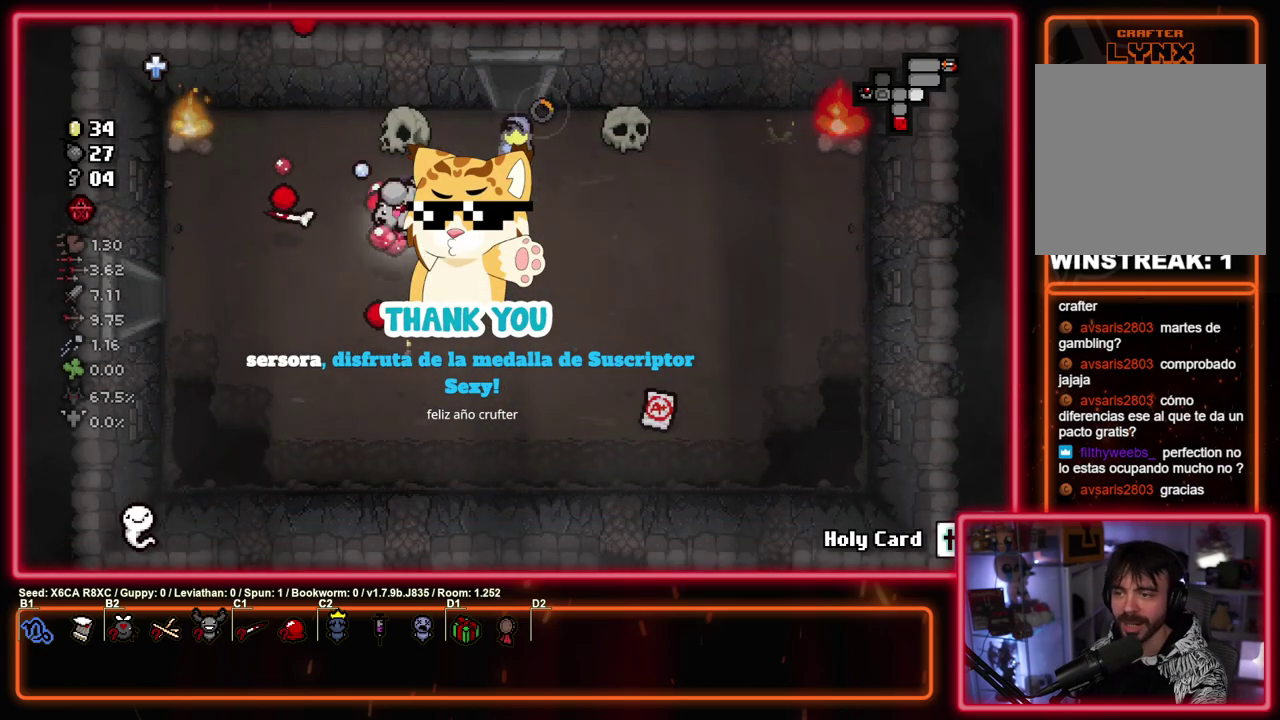
{"dt_ms": 500, "buttons": ["SQUARE"], "left_stick": "left", "events": [[67, "left_stick", "left"]]}
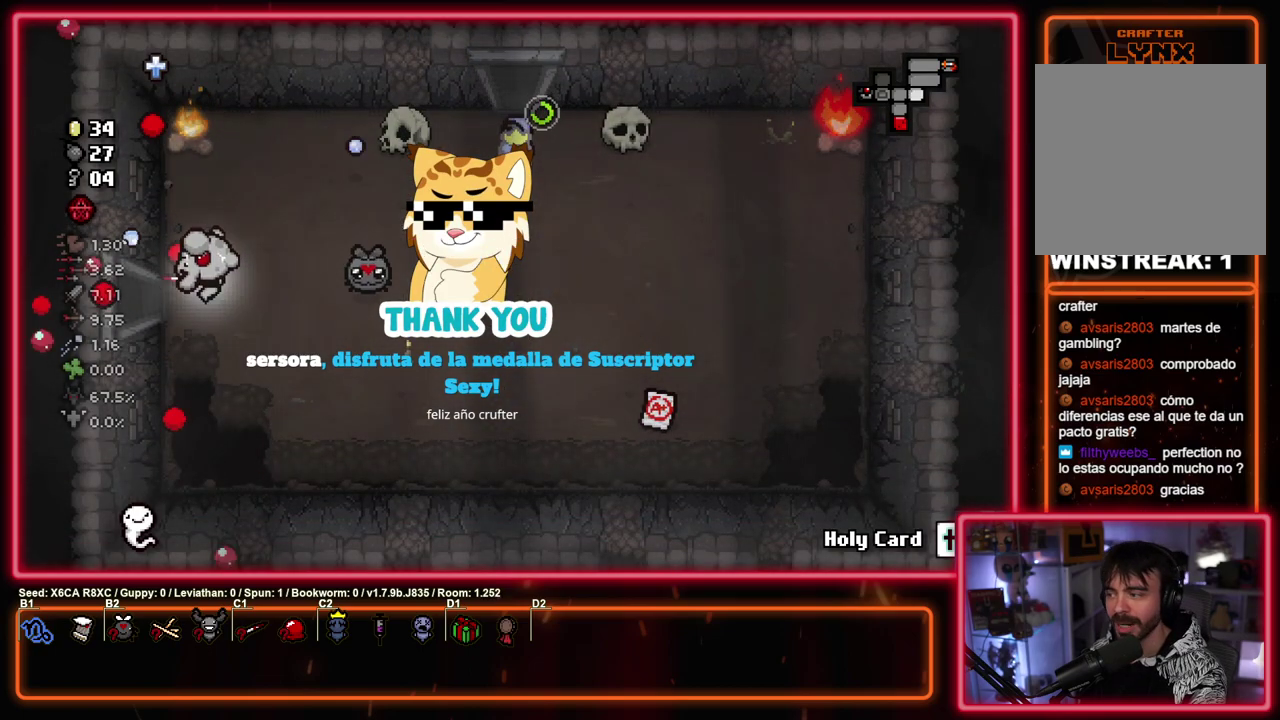
{"dt_ms": 300, "buttons": ["SQUARE"], "left_stick": "center", "events": [[233, "left_stick", "center"]]}
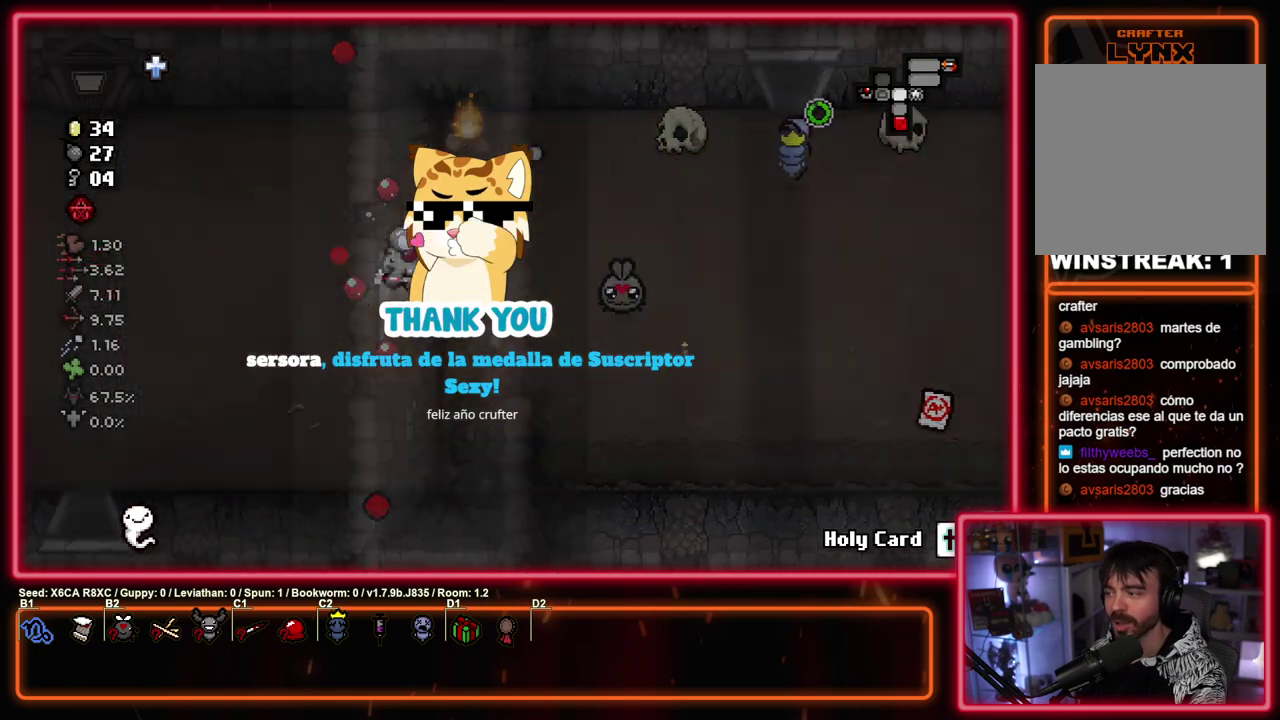
{"dt_ms": 700, "buttons": ["SQUARE"], "left_stick": "left", "events": [[67, "left_stick", "left"]]}
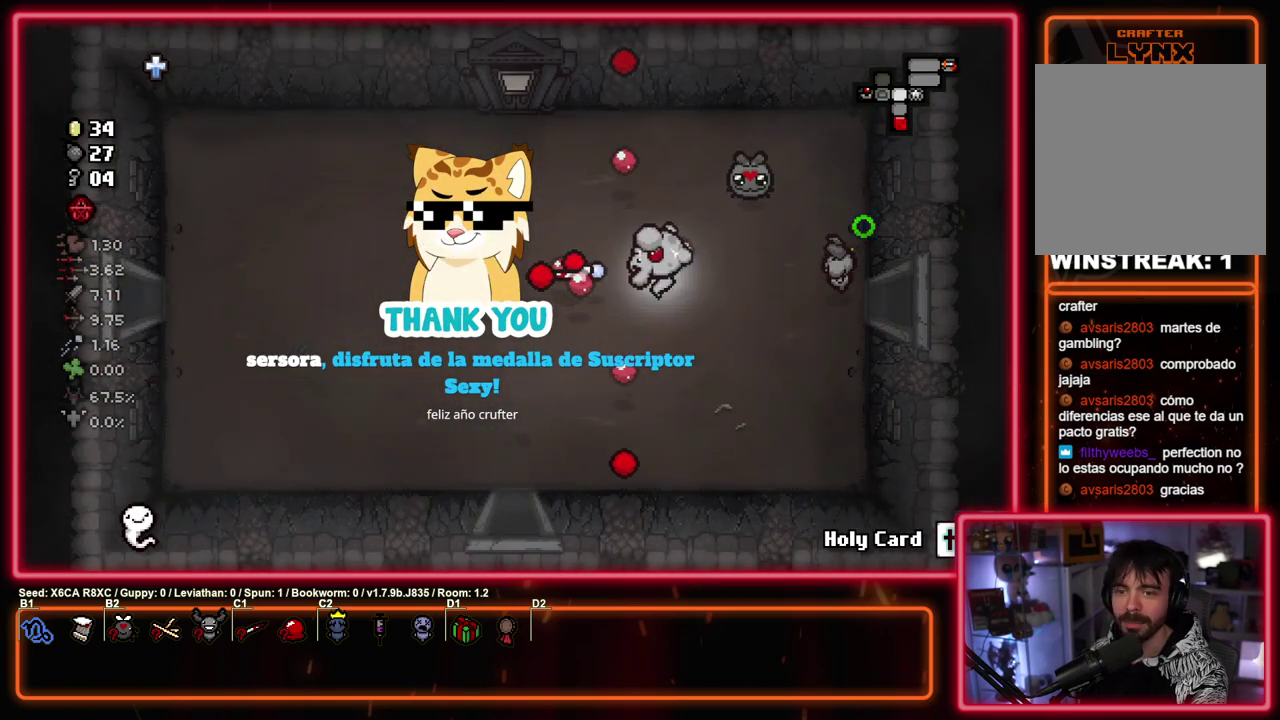
{"dt_ms": 500, "buttons": ["SQUARE"], "left_stick": "left", "events": []}
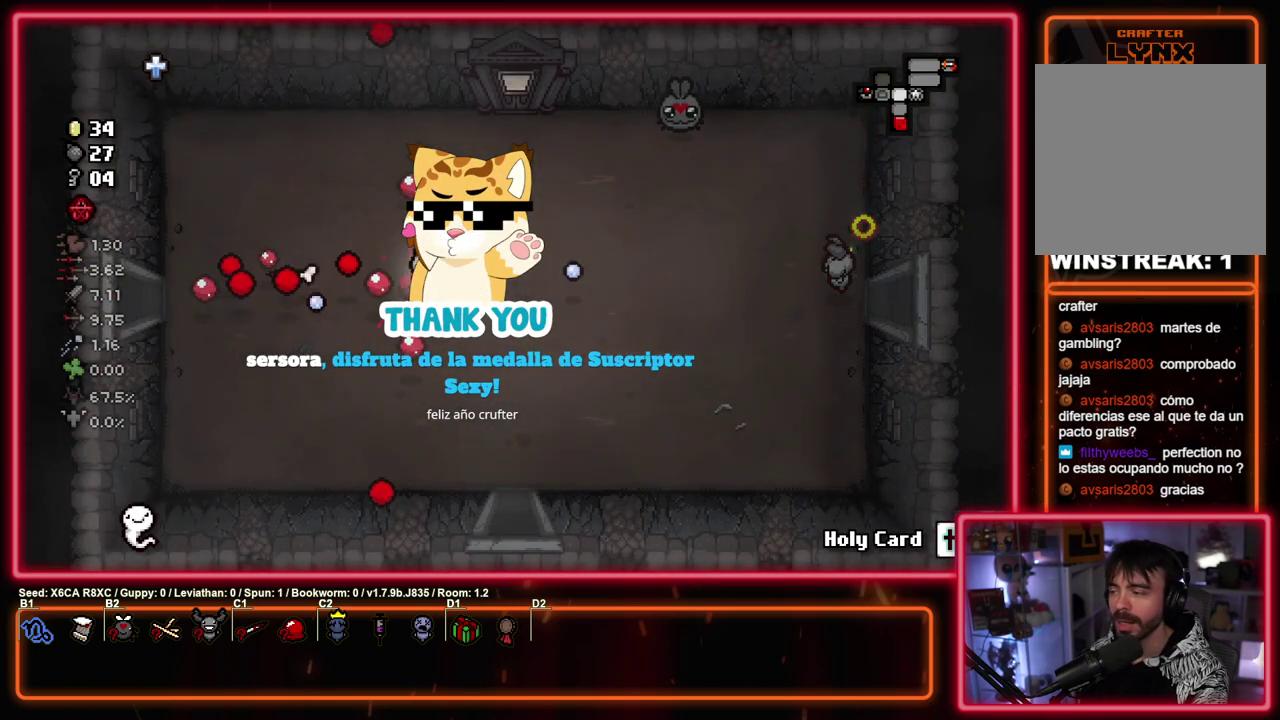
{"dt_ms": 500, "buttons": ["SQUARE"], "left_stick": "left", "events": []}
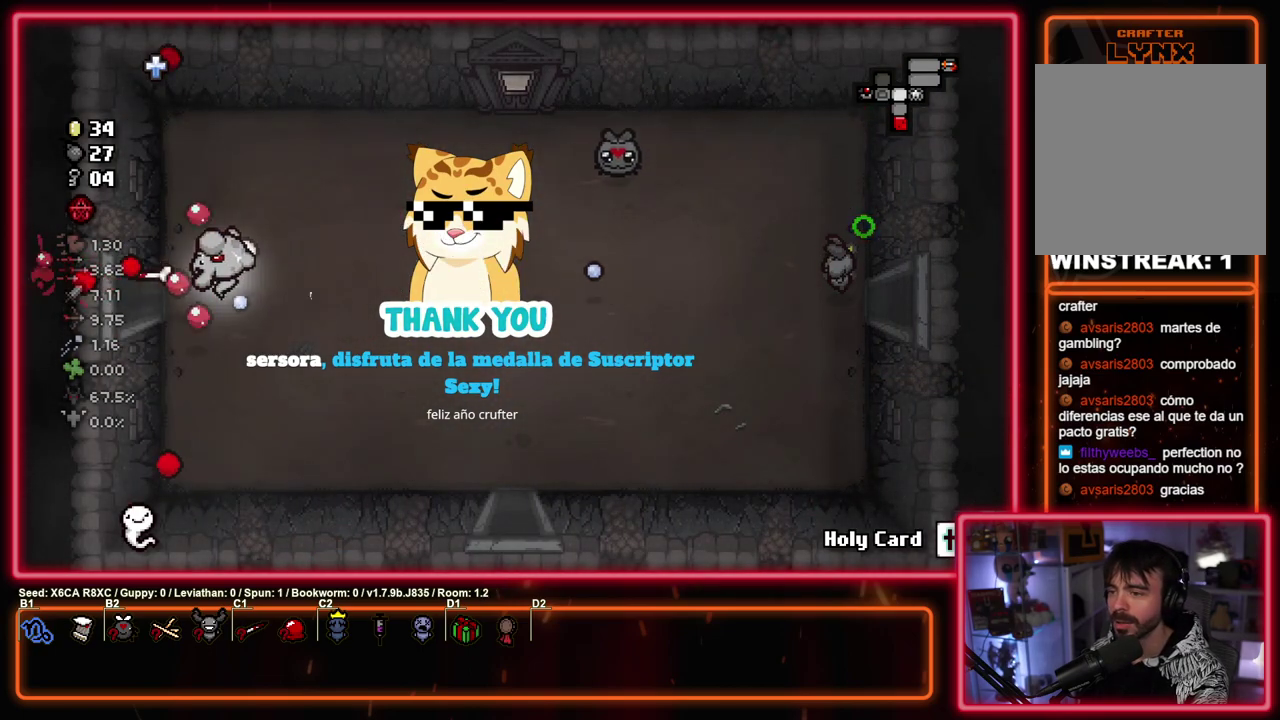
{"dt_ms": 400, "buttons": ["SQUARE"], "left_stick": "left", "events": [[183, "left_stick", "center"], [400, "left_stick", "left"]]}
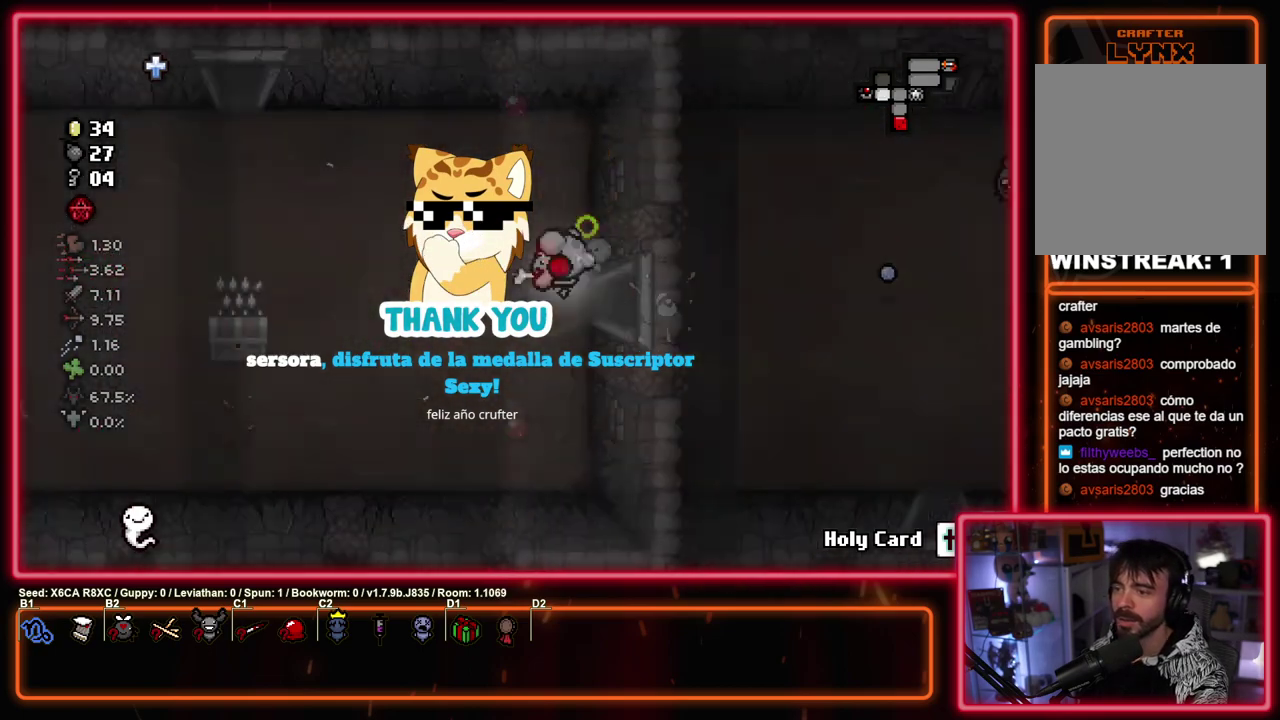
{"dt_ms": 600, "buttons": ["SQUARE"], "left_stick": "up-left", "events": [[300, "left_stick", "up-left"]]}
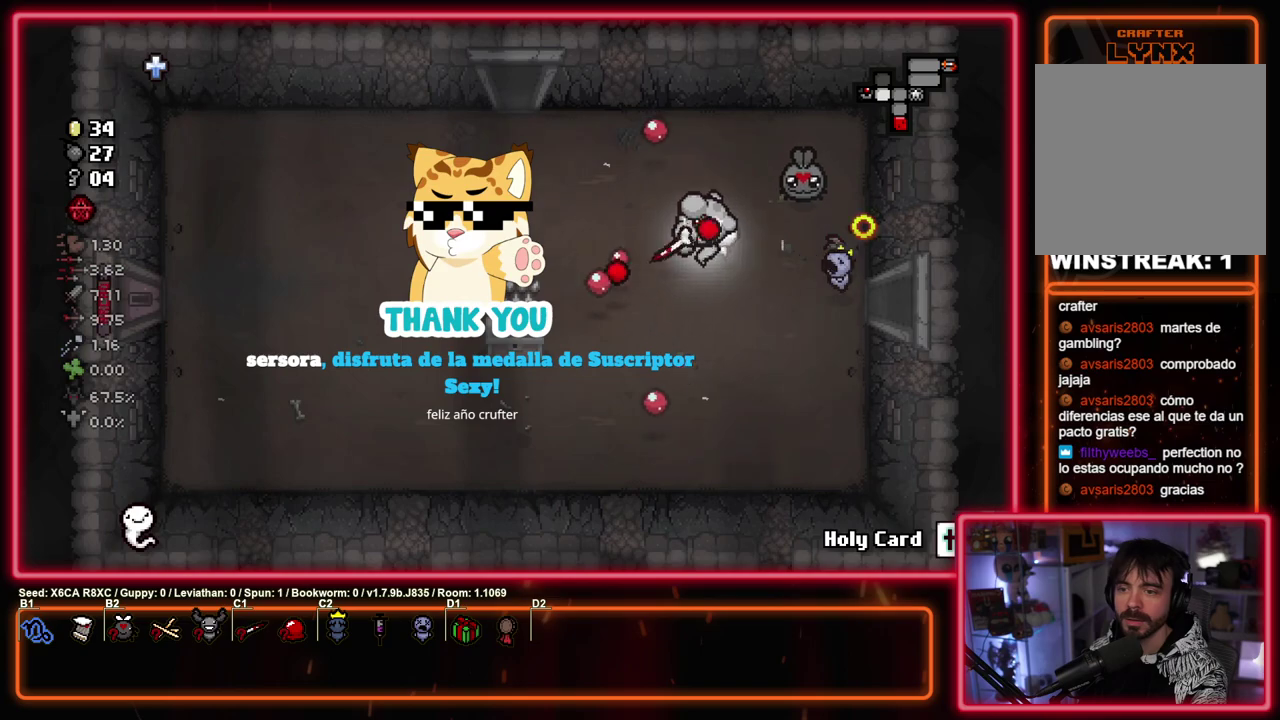
{"dt_ms": 600, "buttons": ["SQUARE"], "left_stick": "down"}
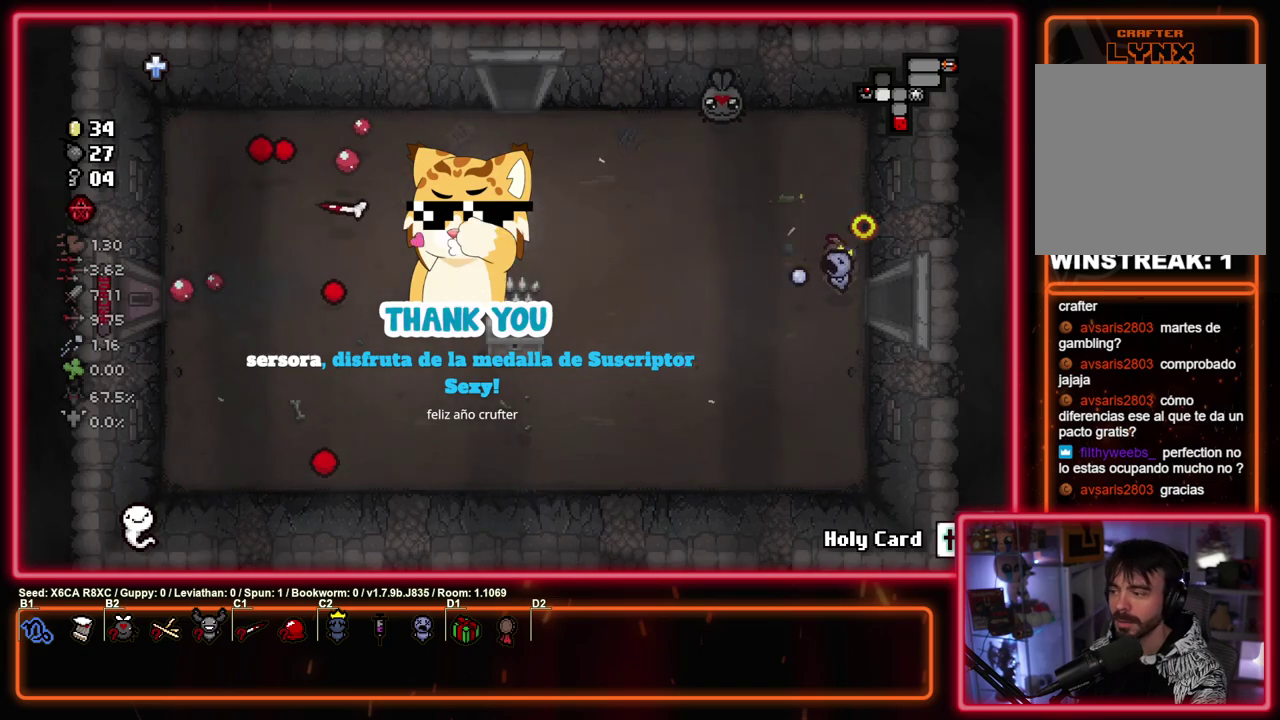
{"dt_ms": 500, "buttons": ["SQUARE"], "left_stick": "down", "events": [[33, "left_stick", "center"], [250, "left_stick", "up-left"], [350, "left_stick", "down-right"], [450, "left_stick", "up-left"], [500, "left_stick", "down"]]}
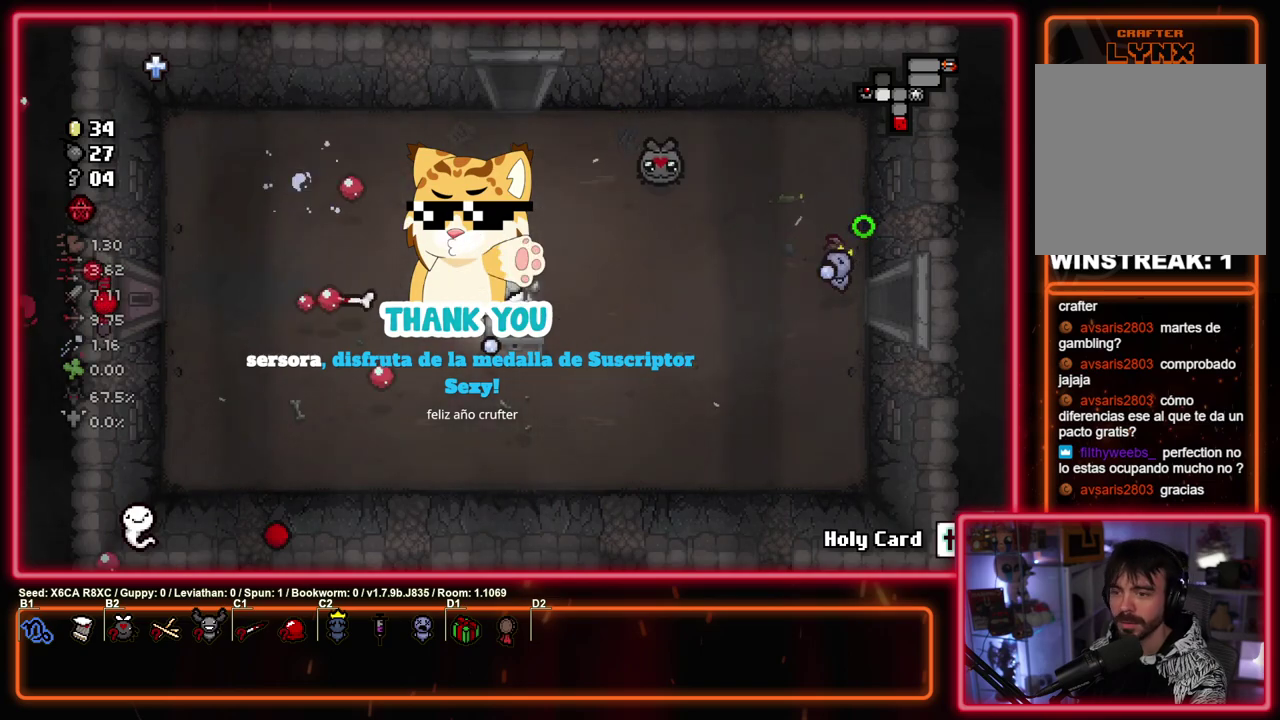
{"dt_ms": 400, "buttons": ["SQUARE"], "left_stick": "center", "events": [[50, "left_stick", "up-right"], [100, "left_stick", "left"], [350, "left_stick", "center"]]}
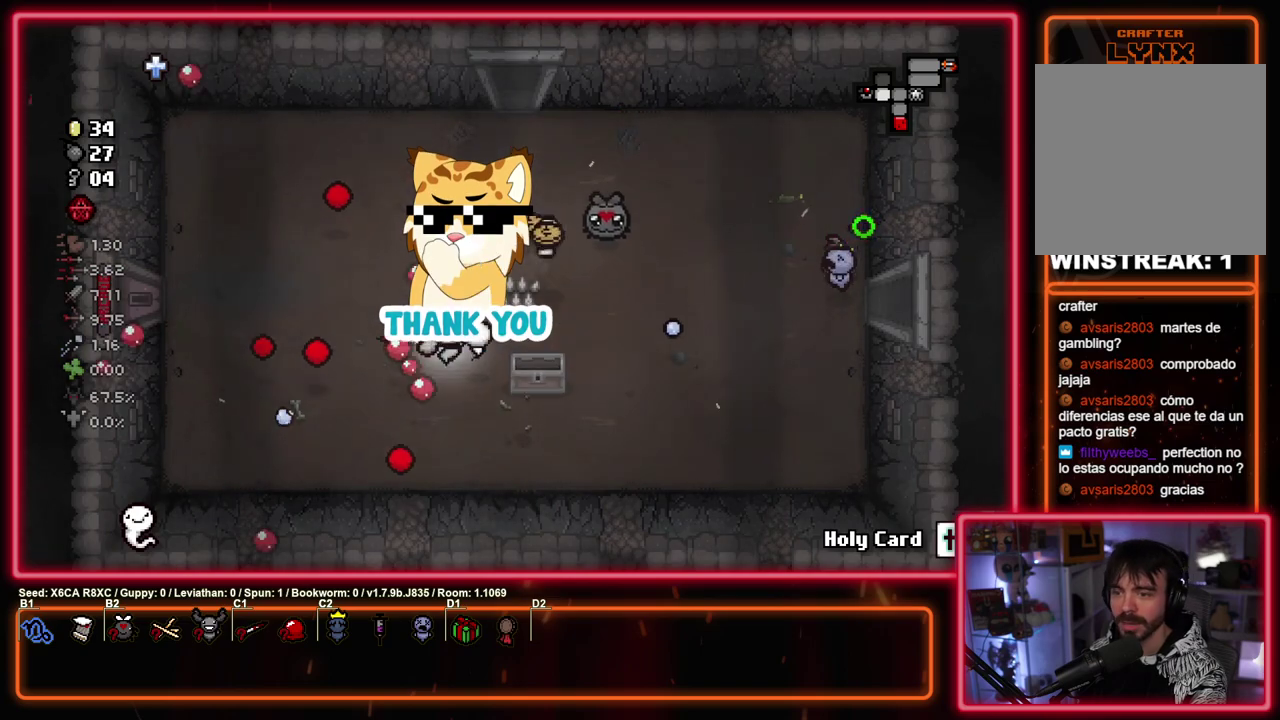
{"dt_ms": 300, "buttons": ["SQUARE"], "left_stick": "up-right", "events": [[117, "left_stick", "up"], [200, "left_stick", "up-left"], [250, "left_stick", "up"], [300, "left_stick", "up-right"]]}
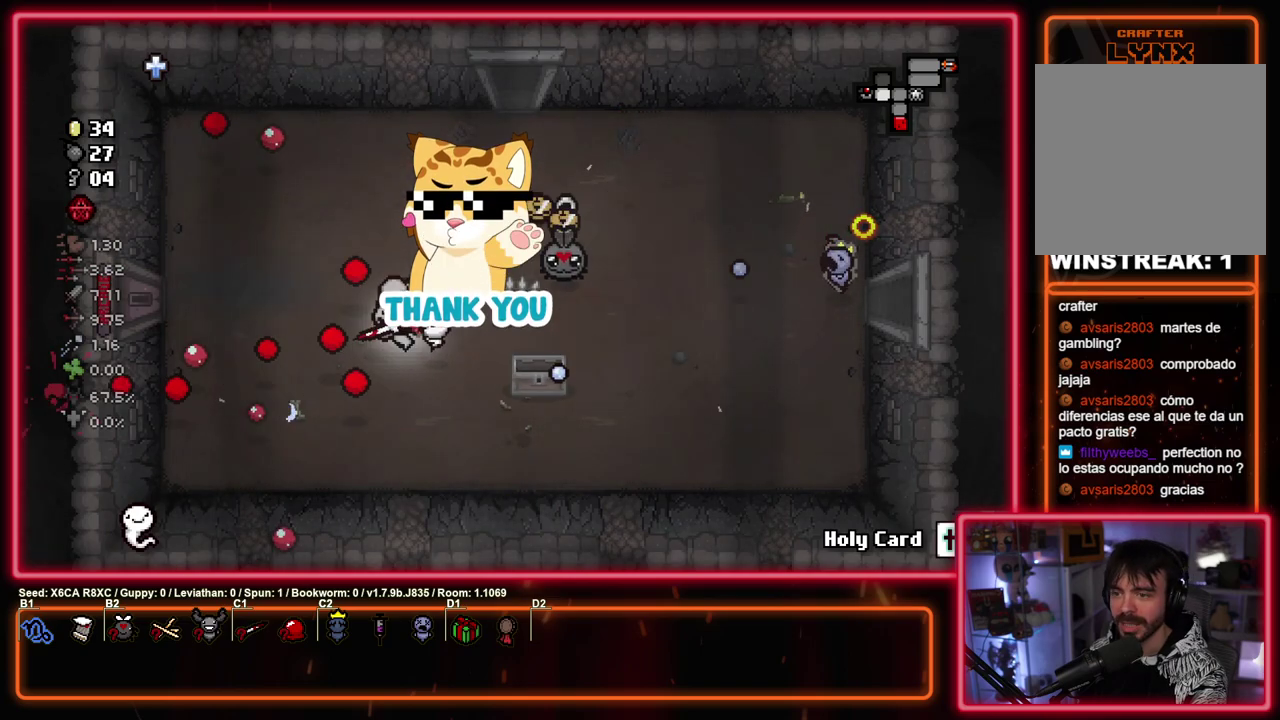
{"dt_ms": 700, "buttons": ["SQUARE"], "left_stick": "up-left", "events": [[50, "left_stick", "down-left"], [350, "left_stick", "right"], [650, "left_stick", "up"], [700, "left_stick", "up-left"]]}
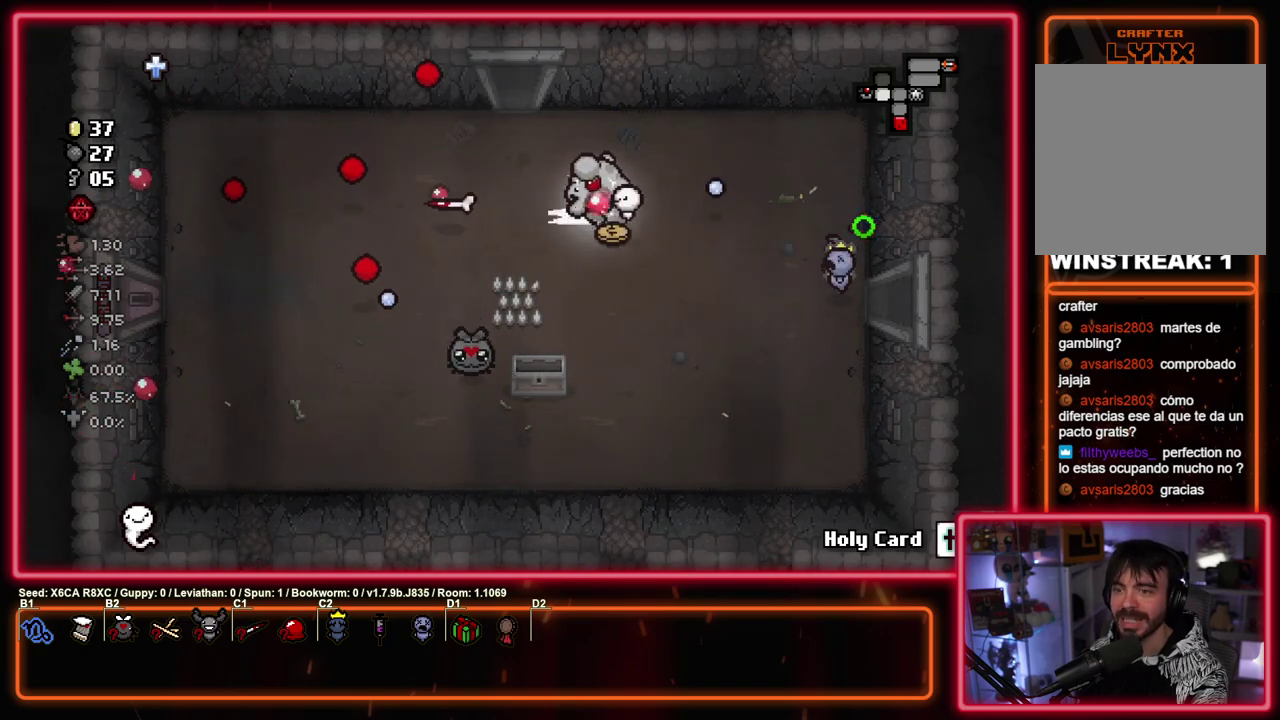
{"dt_ms": 400, "buttons": ["SQUARE", "TRIANGLE"], "left_stick": "up-left", "events": [[383, "TRIANGLE", "down"]]}
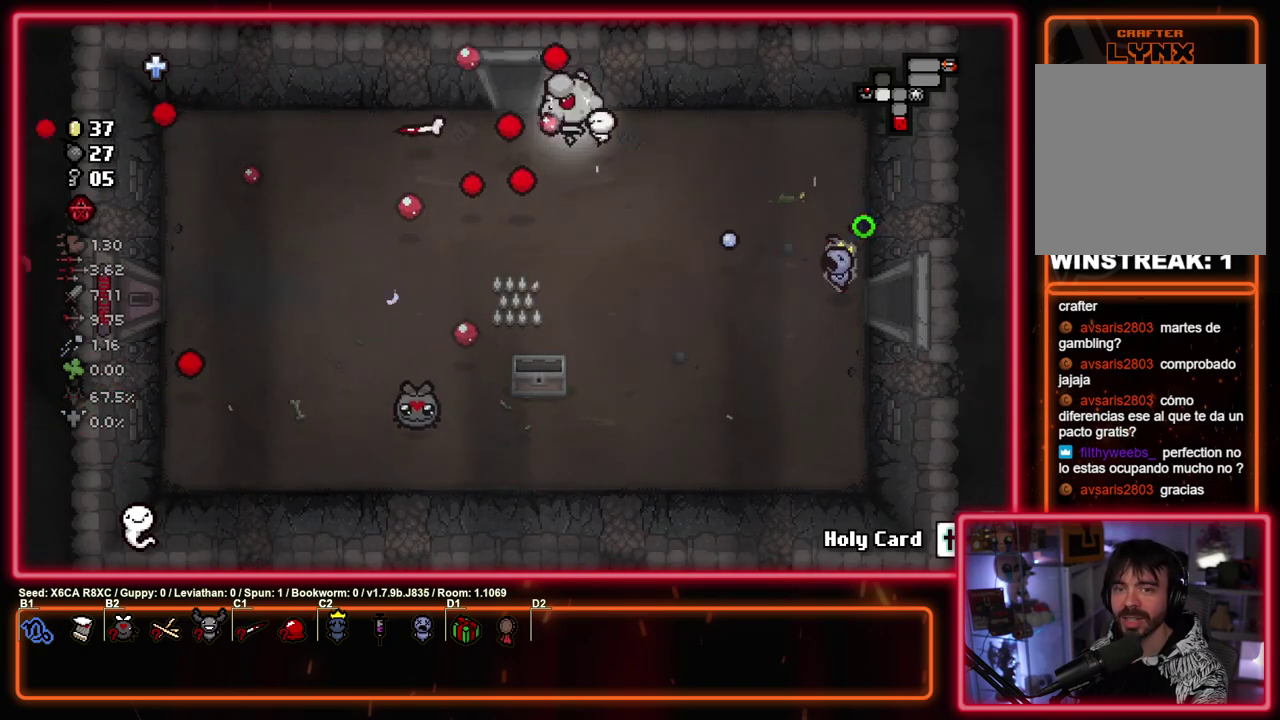
{"dt_ms": 600, "buttons": ["TRIANGLE"], "left_stick": "center", "events": [[33, "SQUARE", "up"], [67, "left_stick", "up"], [417, "left_stick", "center"]]}
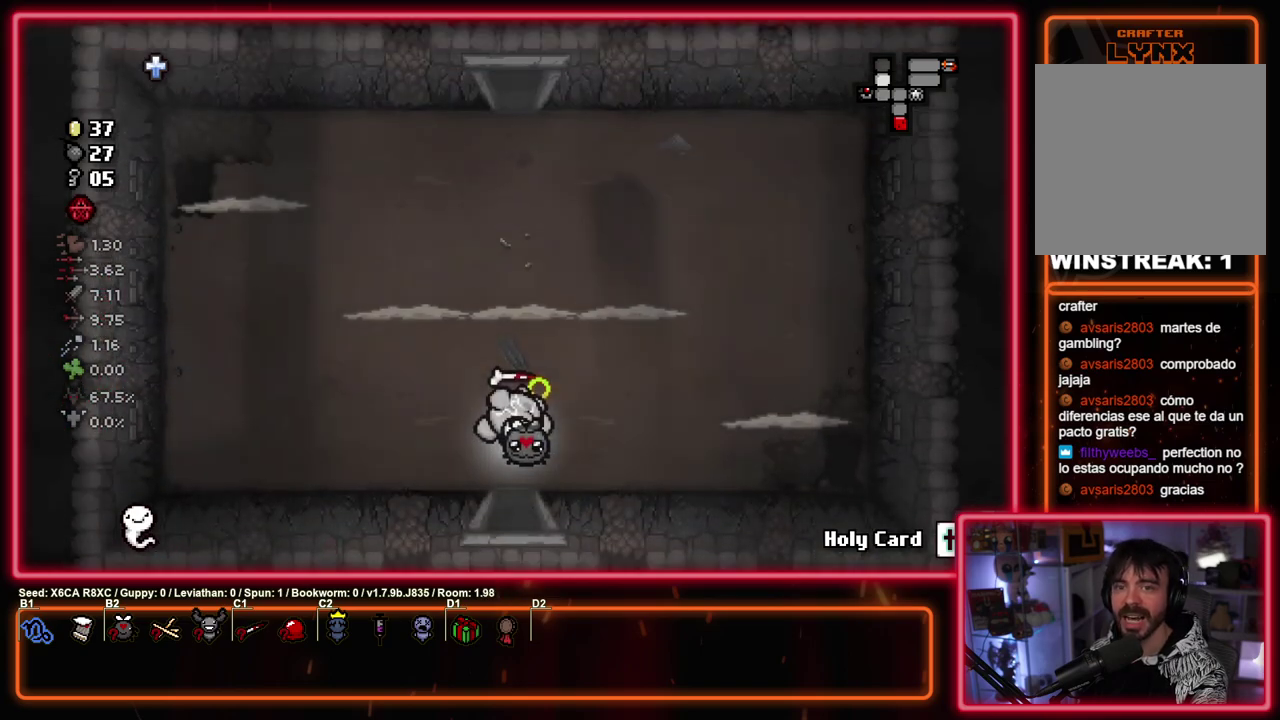
{"dt_ms": 600, "buttons": ["TRIANGLE"], "left_stick": "right", "events": [[450, "left_stick", "left"], [550, "left_stick", "right"]]}
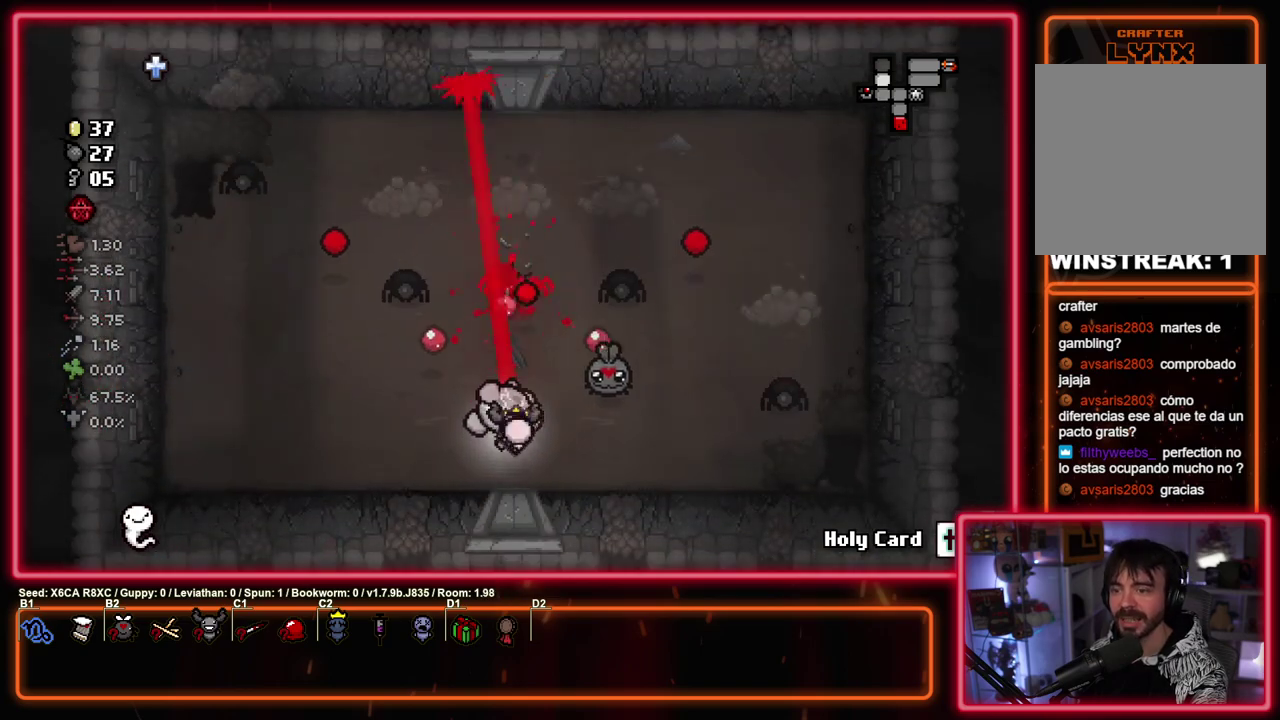
{"dt_ms": 300, "buttons": ["TRIANGLE"], "left_stick": "center", "events": [[117, "left_stick", "left"], [267, "left_stick", "center"]]}
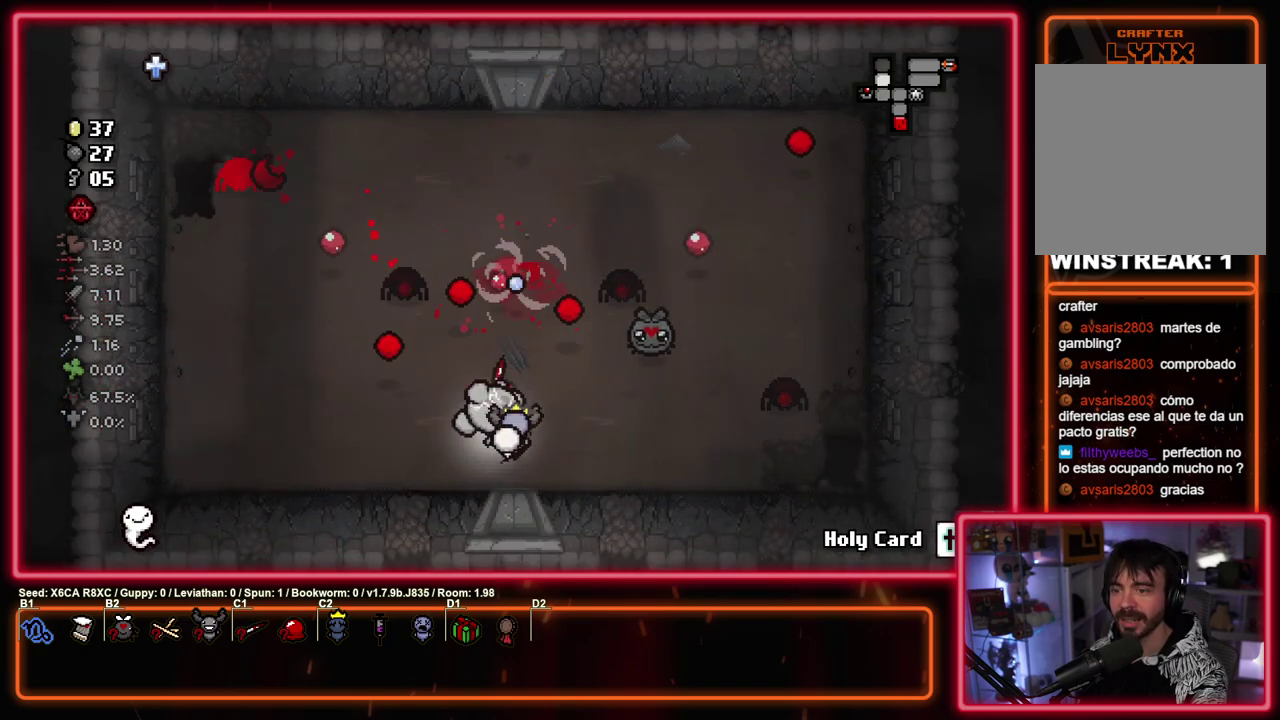
{"dt_ms": 600, "buttons": ["TRIANGLE"], "left_stick": "down-left", "events": [[100, "left_stick", "left"], [167, "left_stick", "down-left"]]}
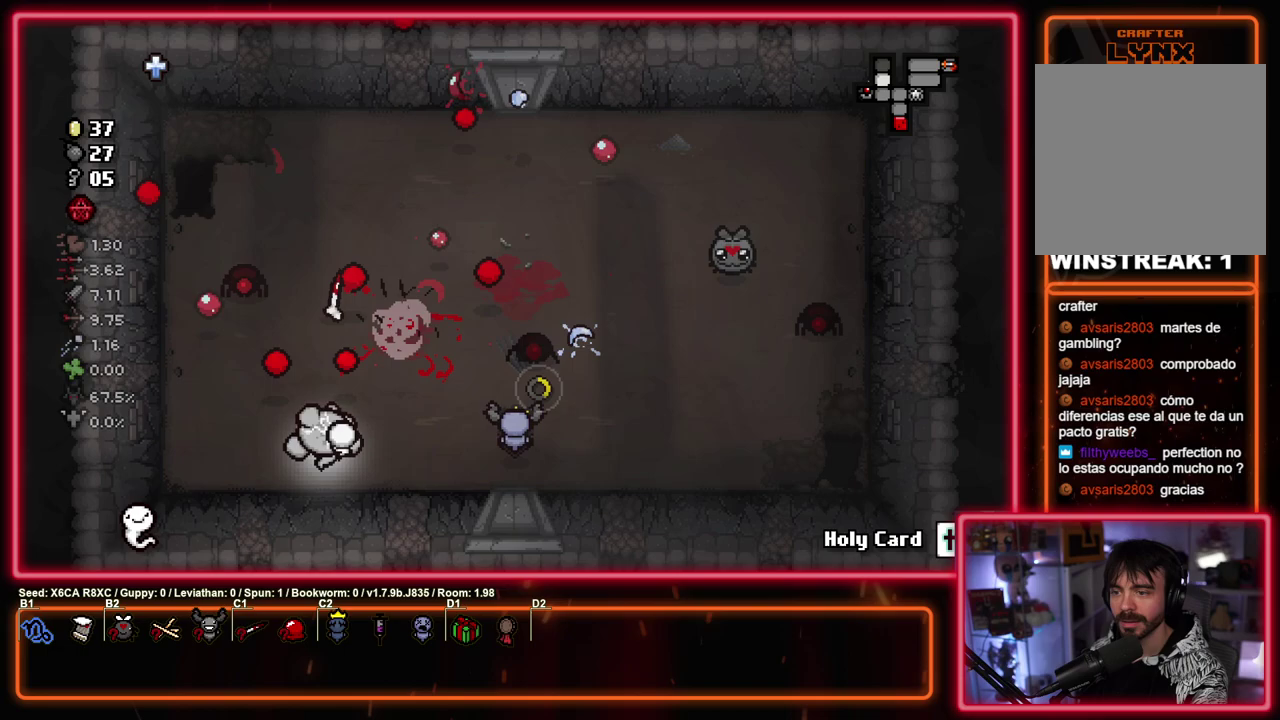
{"dt_ms": 300, "buttons": ["TRIANGLE"], "left_stick": "left", "events": [[100, "left_stick", "center"], [150, "left_stick", "right"], [267, "left_stick", "left"]]}